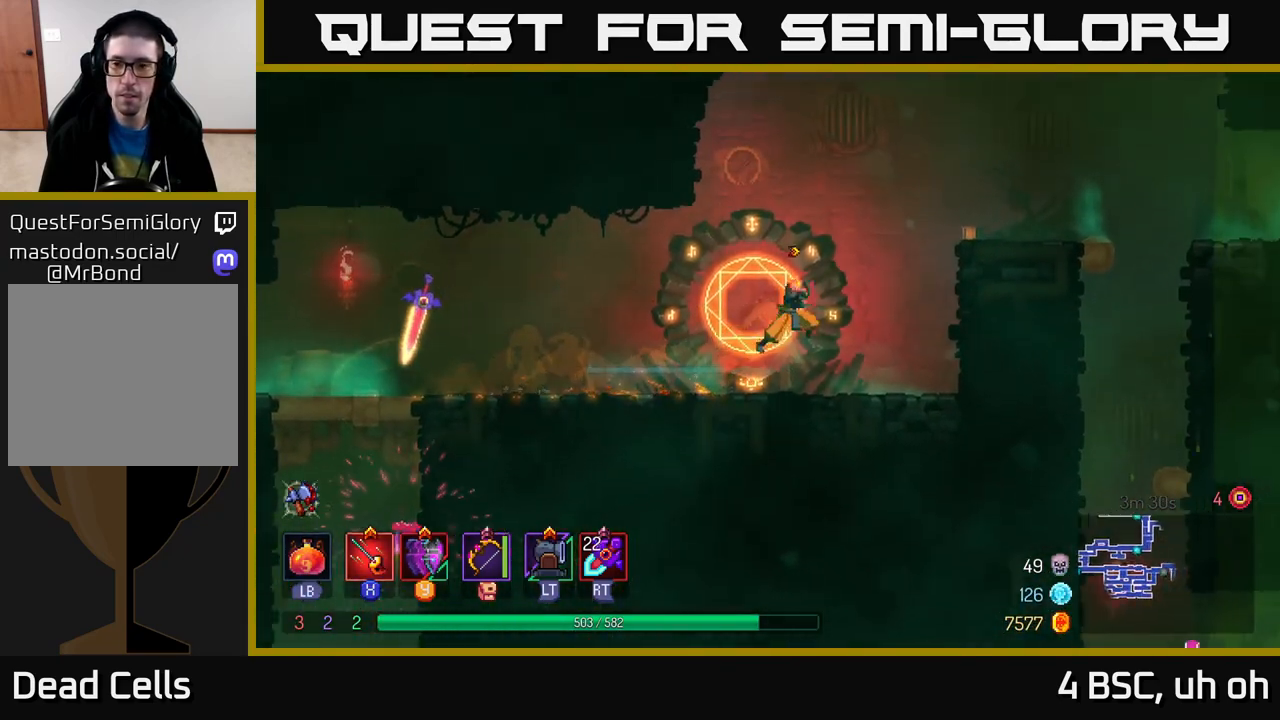
Gameplay with a controller (Xbox layout); each line is a JSON object with the inputs held at the frame after it. "events" lists button and stick changes between this image and that frame as [ms after this image, input, new state], when the widget could be followed in between.
{"buttons": ["B"], "left_stick": "right", "right_stick": "center", "events": [[17, "A", "up"], [83, "A", "down"], [267, "A", "up"], [417, "B", "down"]]}
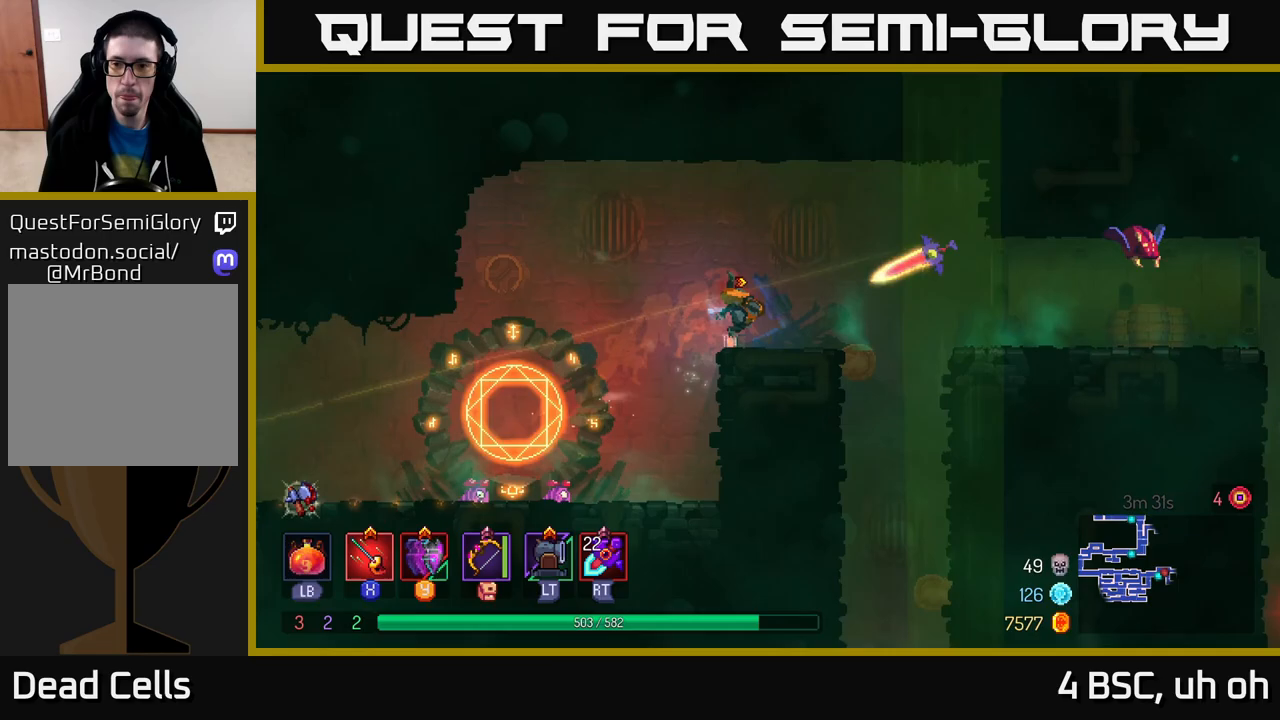
{"buttons": [], "left_stick": "right", "right_stick": "center", "events": [[33, "B", "up"], [250, "A", "down"], [333, "A", "up"]]}
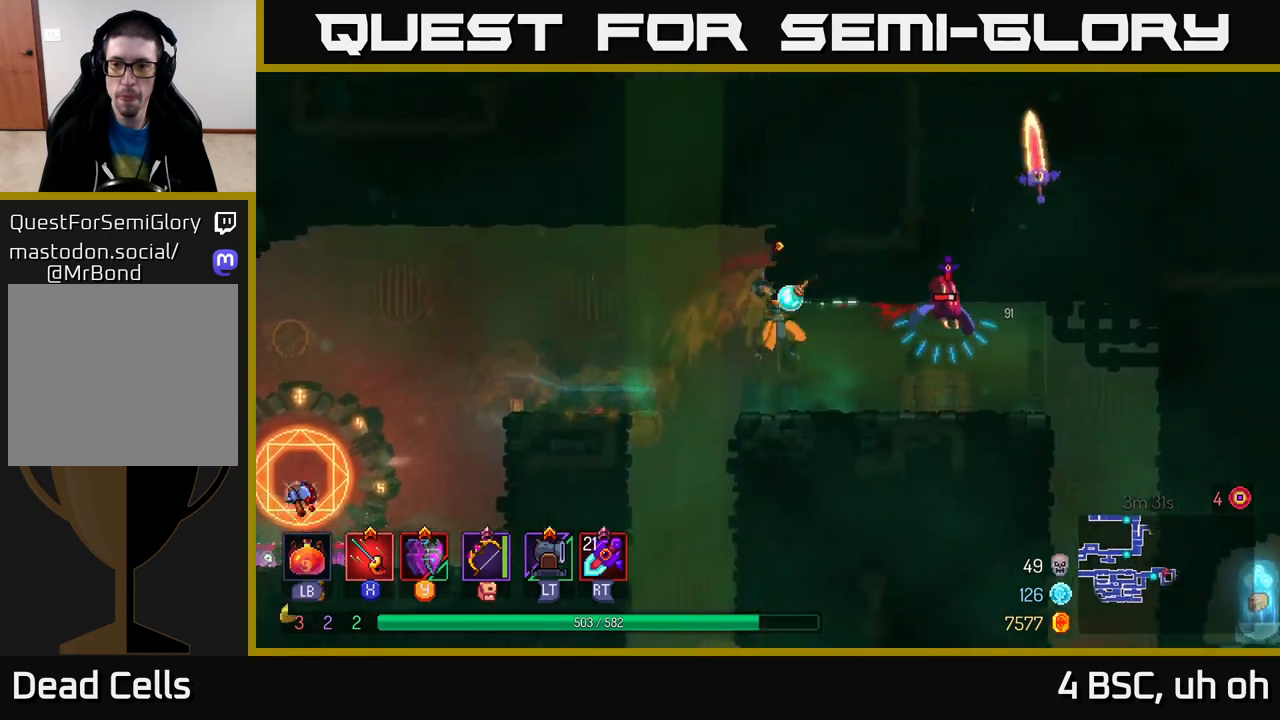
{"buttons": [], "left_stick": "right", "right_stick": "center", "events": [[17, "X", "down"], [117, "X", "up"], [217, "X", "down"], [317, "X", "up"]]}
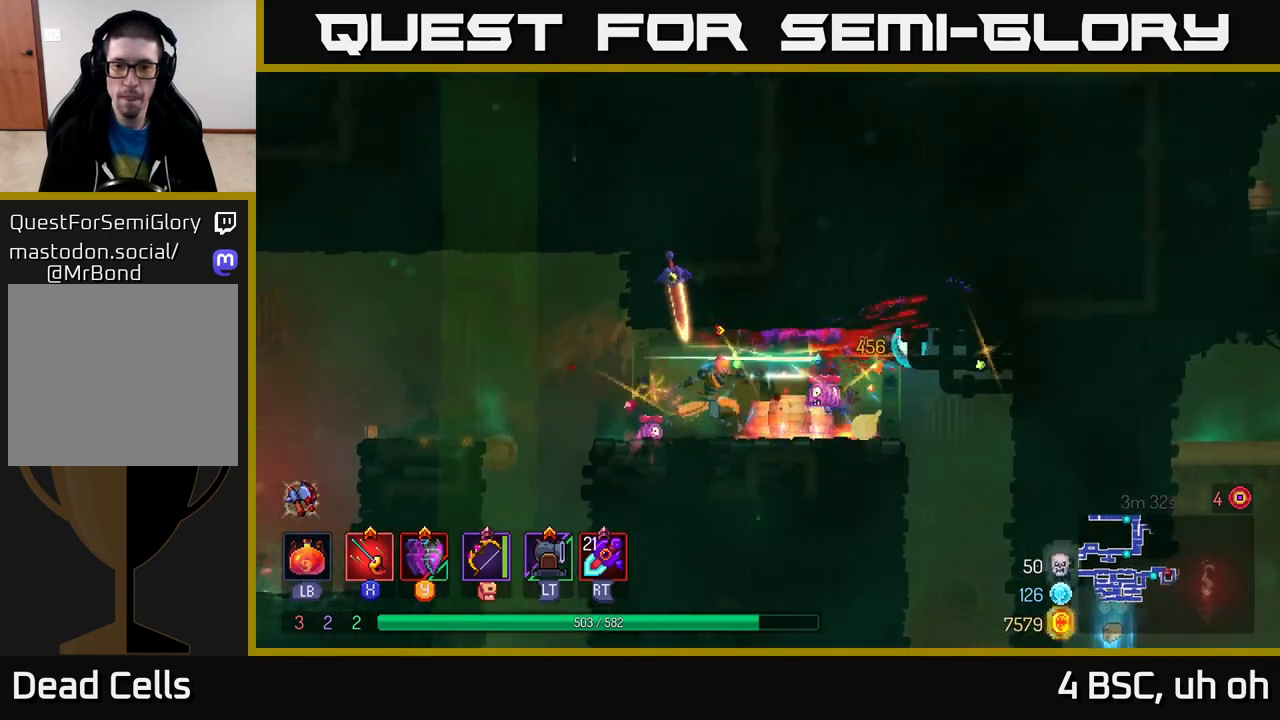
{"buttons": [], "left_stick": "left", "right_stick": "center", "events": [[150, "B", "down"], [183, "left_stick", "up"], [233, "B", "up"], [250, "left_stick", "left"]]}
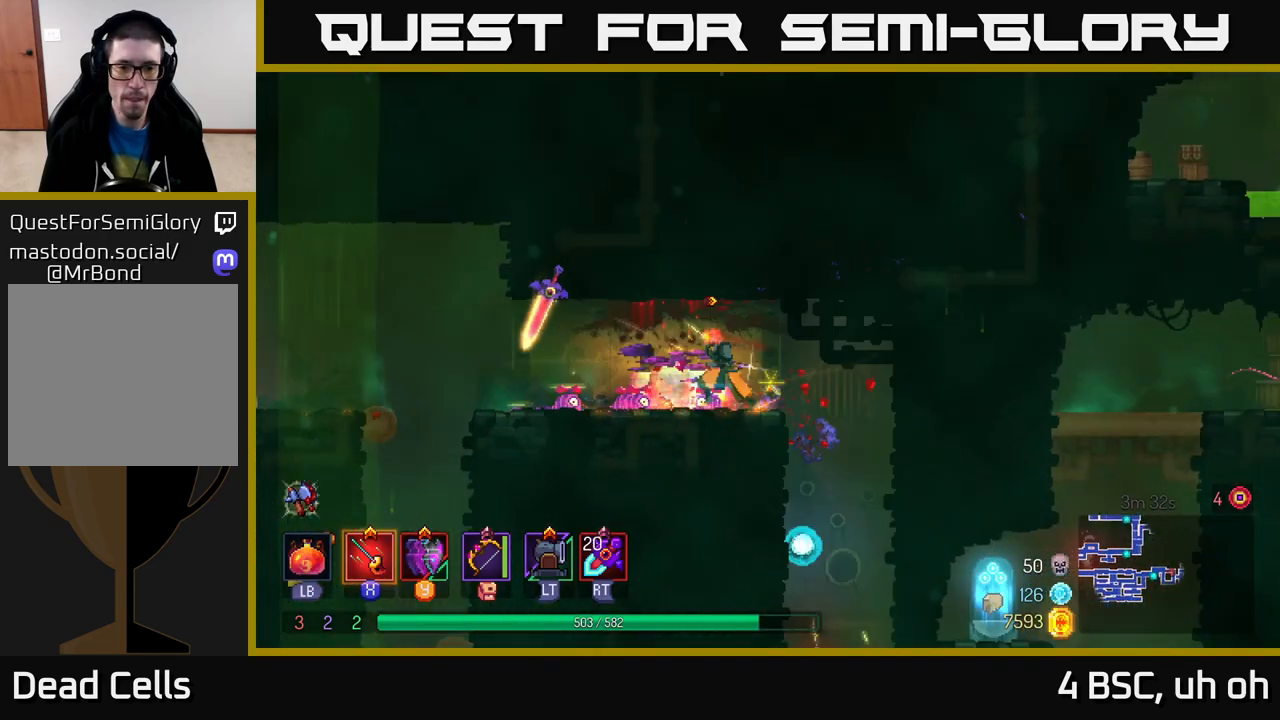
{"buttons": [], "left_stick": "right", "right_stick": "center", "events": [[267, "left_stick", "right"]]}
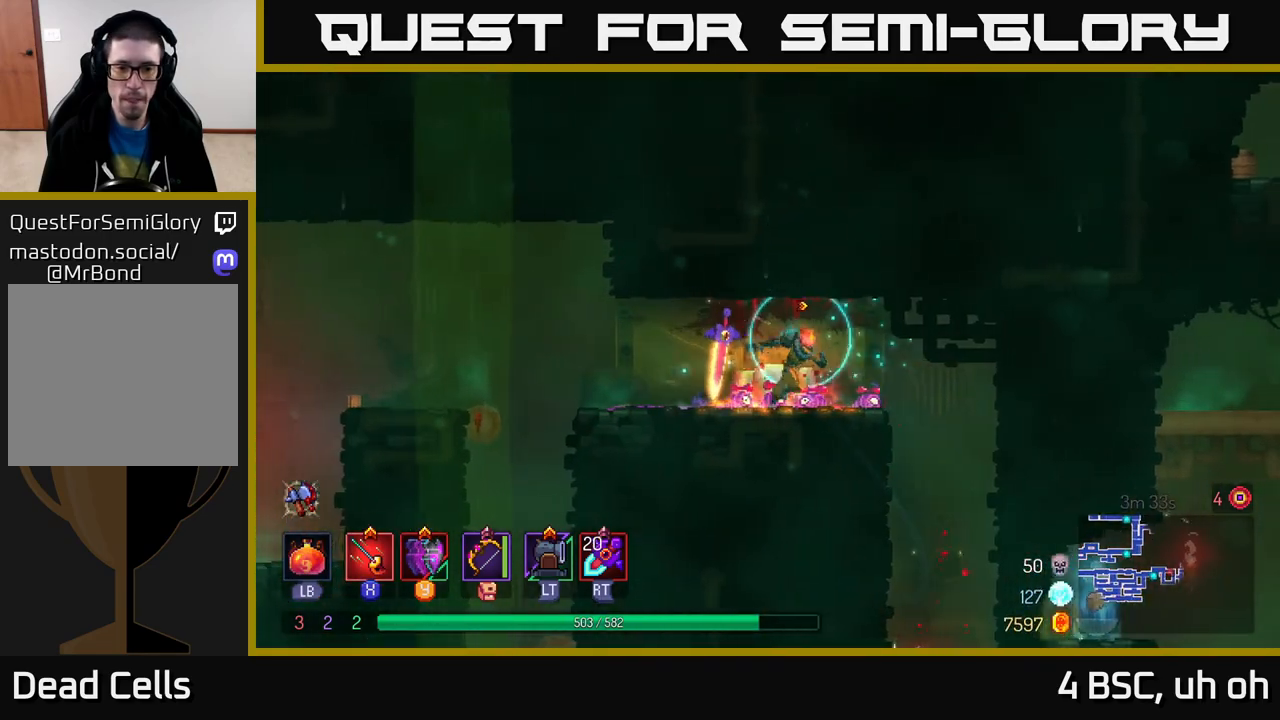
{"buttons": [], "left_stick": "down", "right_stick": "center", "events": [[367, "left_stick", "down"], [383, "A", "down"], [483, "A", "up"]]}
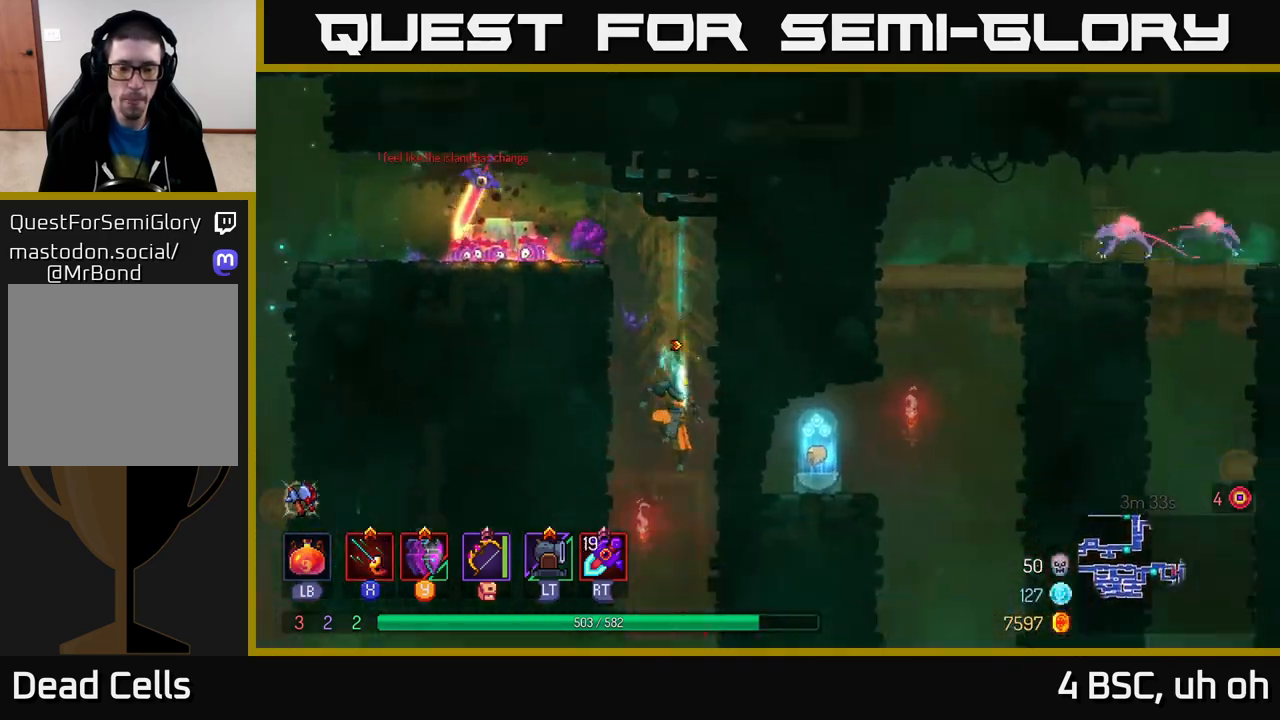
{"buttons": [], "left_stick": "center", "right_stick": "center", "events": [[133, "left_stick", "center"]]}
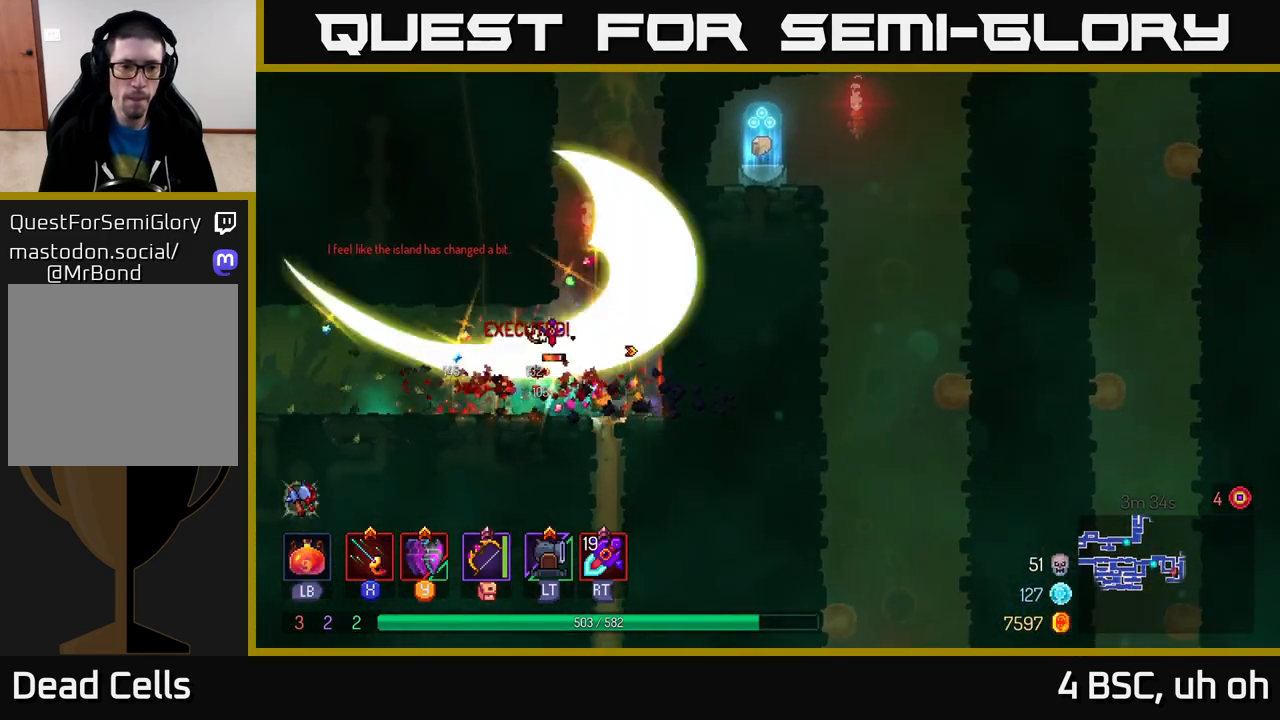
{"buttons": ["X"], "left_stick": "down", "right_stick": "center", "events": [[83, "left_stick", "left"], [167, "X", "down"], [250, "X", "up"], [300, "X", "down"], [317, "left_stick", "down-left"], [383, "X", "up"], [450, "X", "down"], [467, "left_stick", "down"]]}
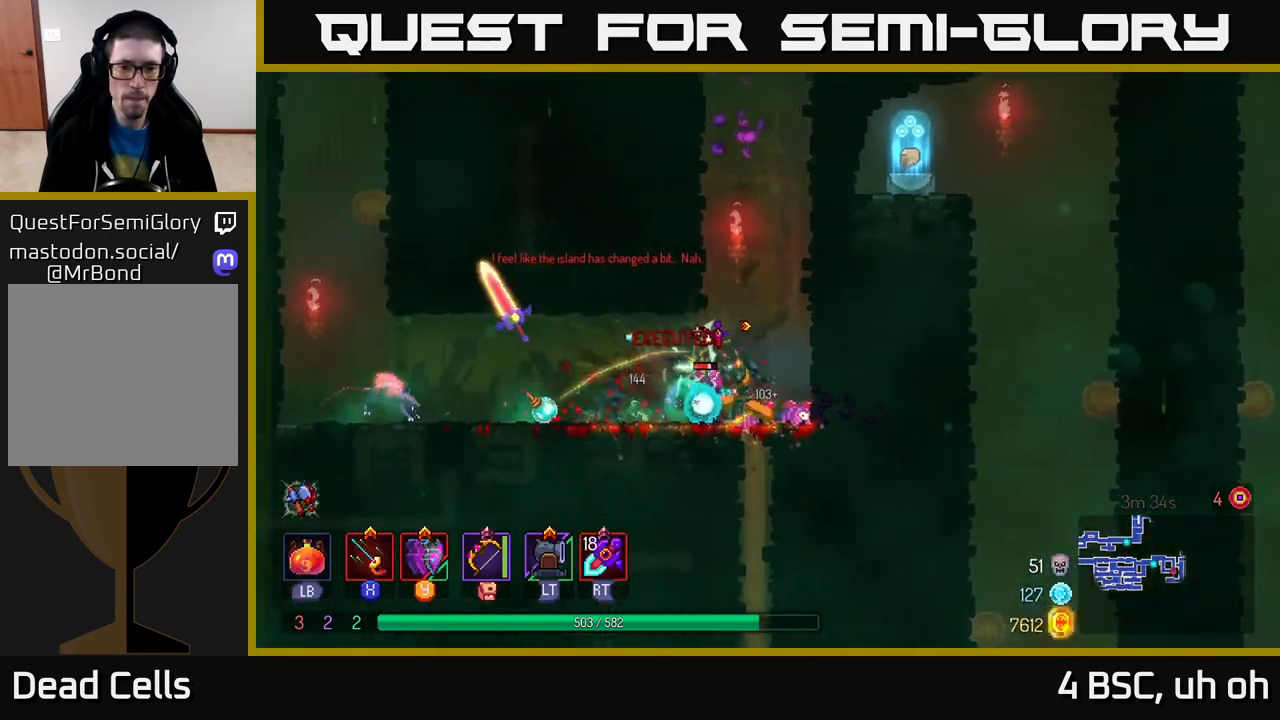
{"buttons": ["B"], "left_stick": "left", "right_stick": "center", "events": [[17, "X", "up"], [117, "X", "down"], [200, "X", "up"], [367, "left_stick", "left"], [433, "B", "down"]]}
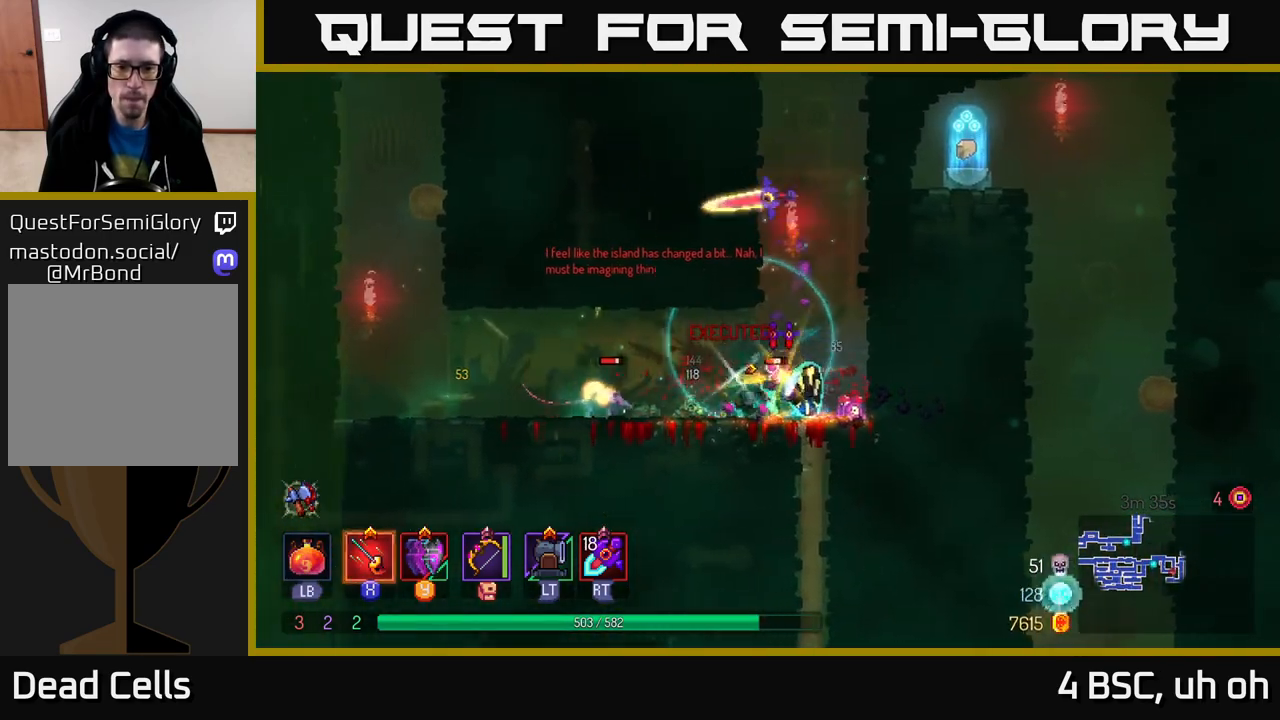
{"buttons": [], "left_stick": "down", "right_stick": "center", "events": [[50, "B", "up"], [250, "left_stick", "down-right"], [267, "X", "down"], [350, "X", "up"], [367, "left_stick", "down"], [417, "X", "down"], [500, "X", "up"]]}
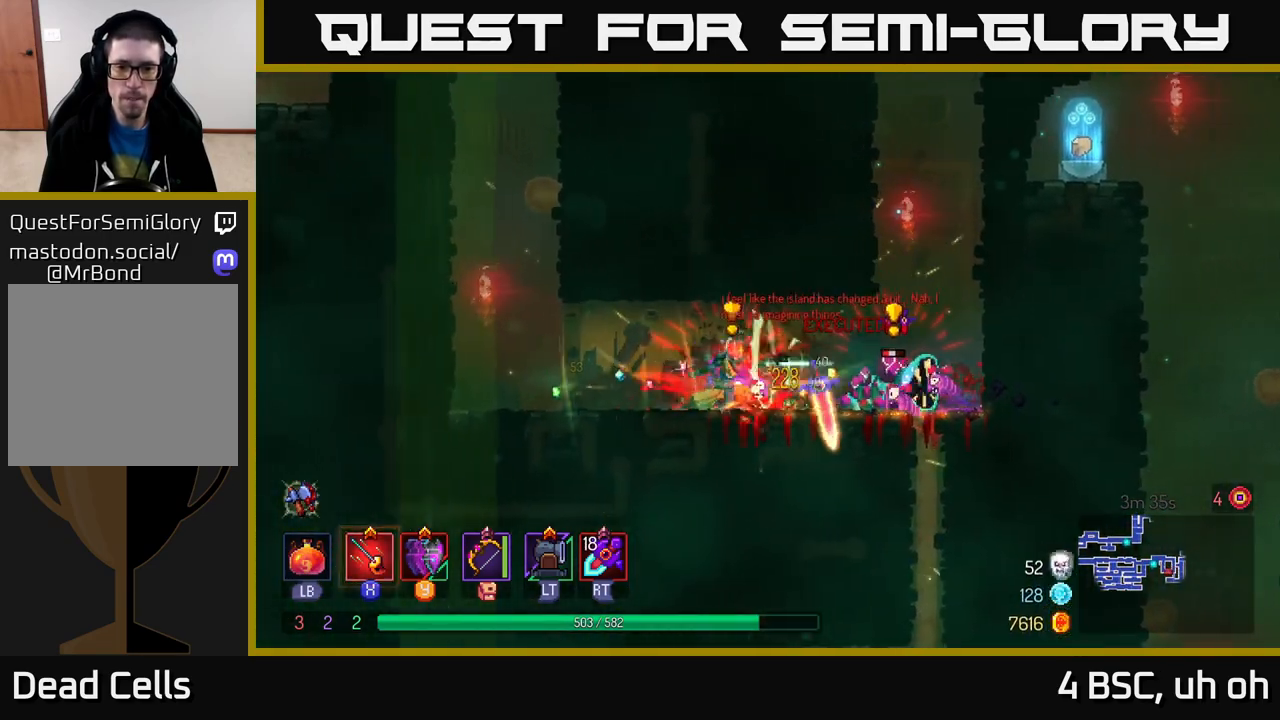
{"buttons": [], "left_stick": "down-right", "right_stick": "center", "events": [[67, "X", "down"], [133, "X", "up"], [233, "X", "down"], [233, "left_stick", "down-right"], [283, "X", "up"], [400, "X", "down"], [467, "X", "up"]]}
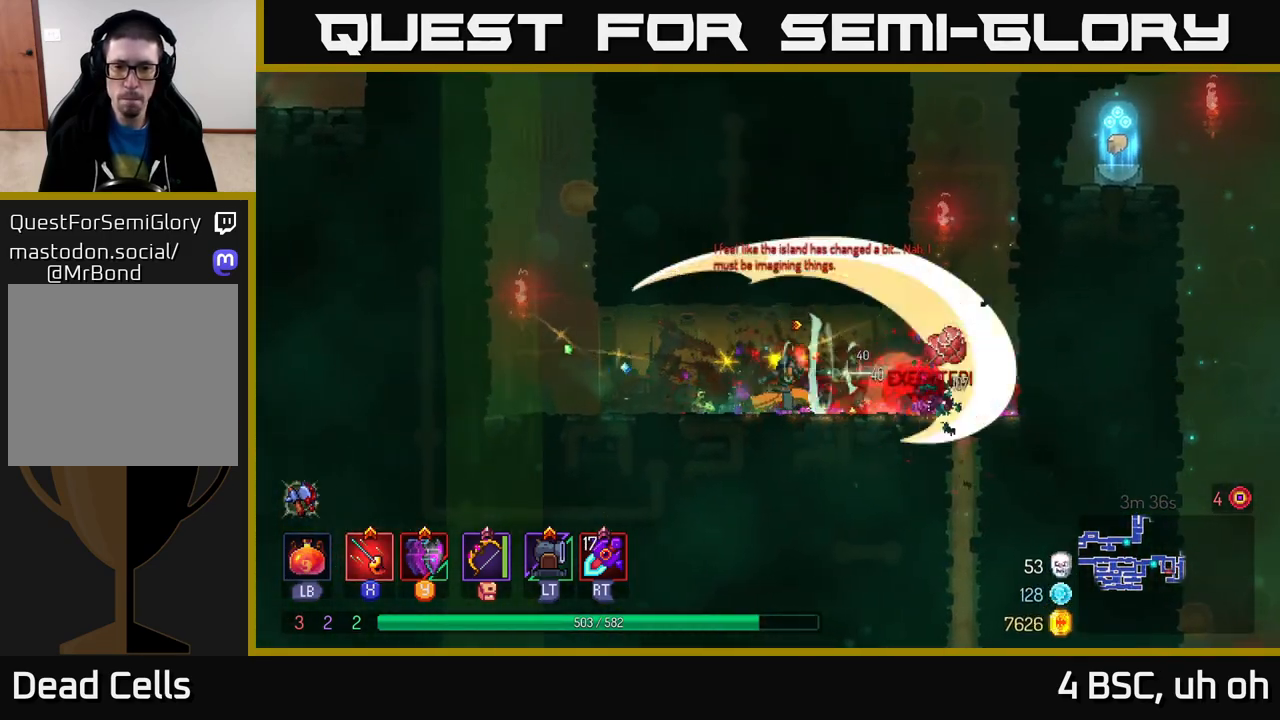
{"buttons": [], "left_stick": "left", "right_stick": "center", "events": [[83, "X", "down"], [133, "X", "up"], [267, "left_stick", "left"], [317, "B", "down"], [433, "B", "up"]]}
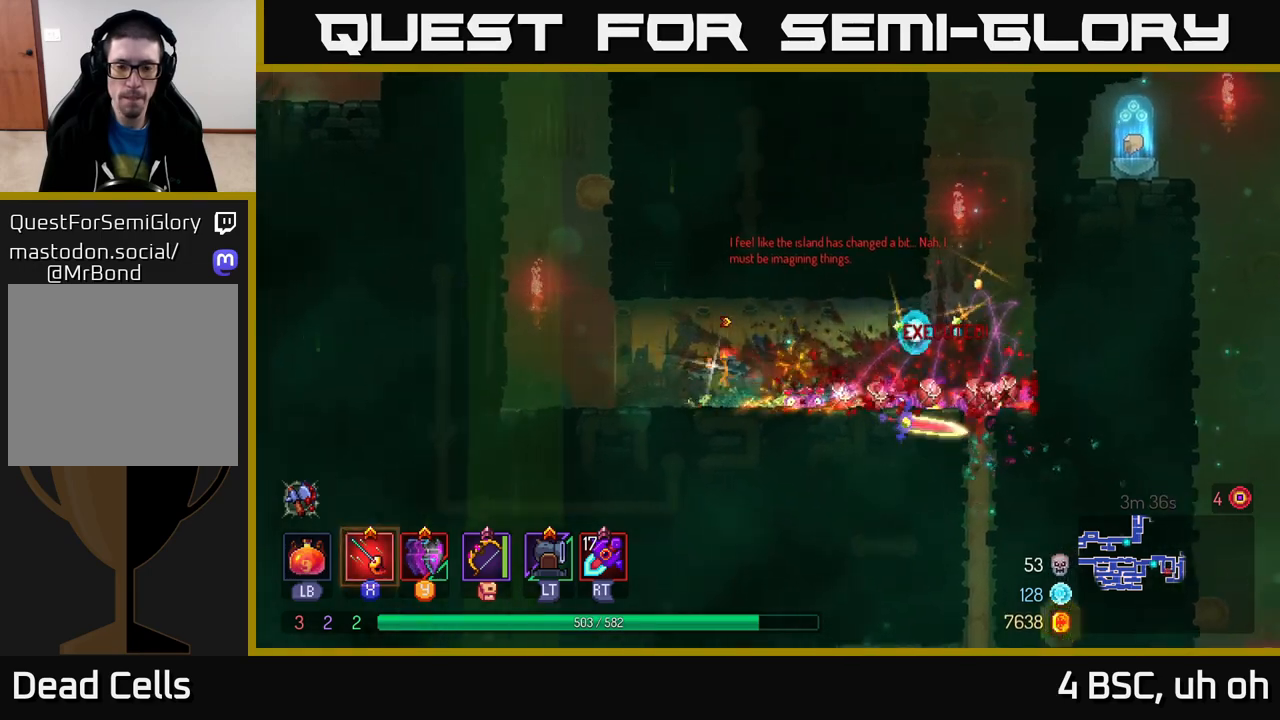
{"buttons": [], "left_stick": "down", "right_stick": "center", "events": [[383, "left_stick", "down"]]}
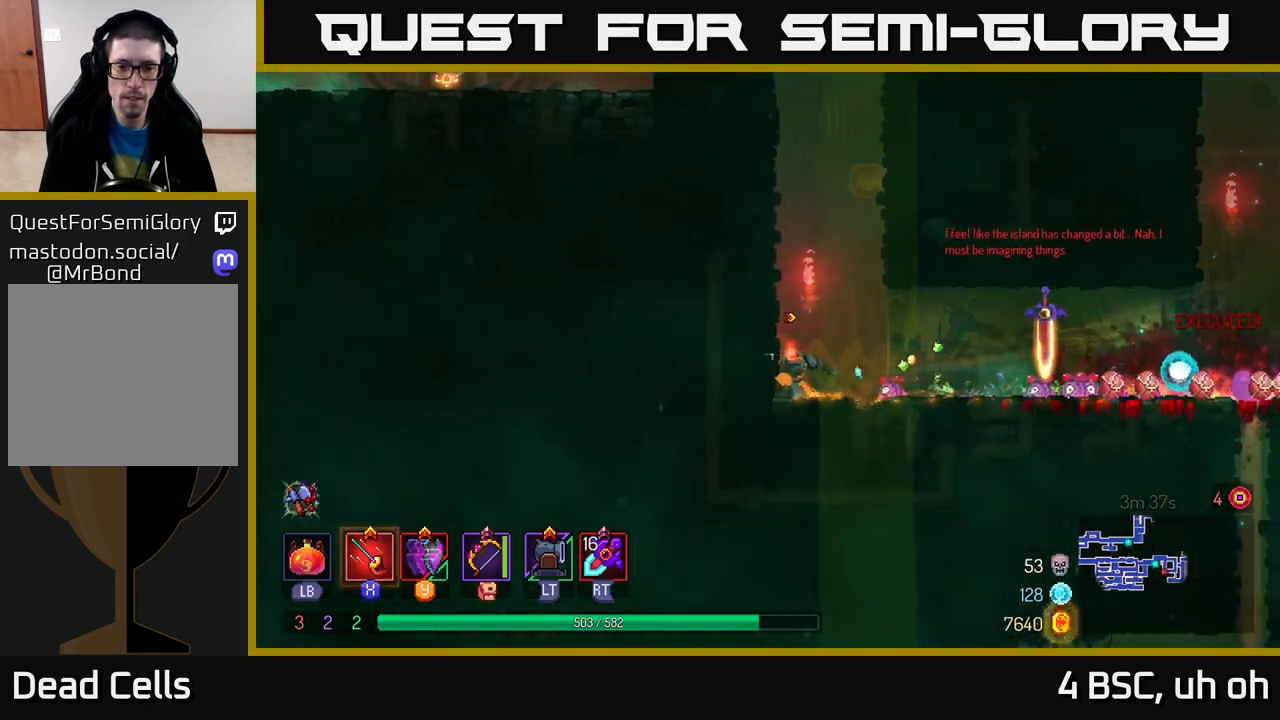
{"buttons": [], "left_stick": "left", "right_stick": "center", "events": [[150, "A", "down"], [150, "left_stick", "center"], [283, "left_stick", "left"], [317, "A", "up"]]}
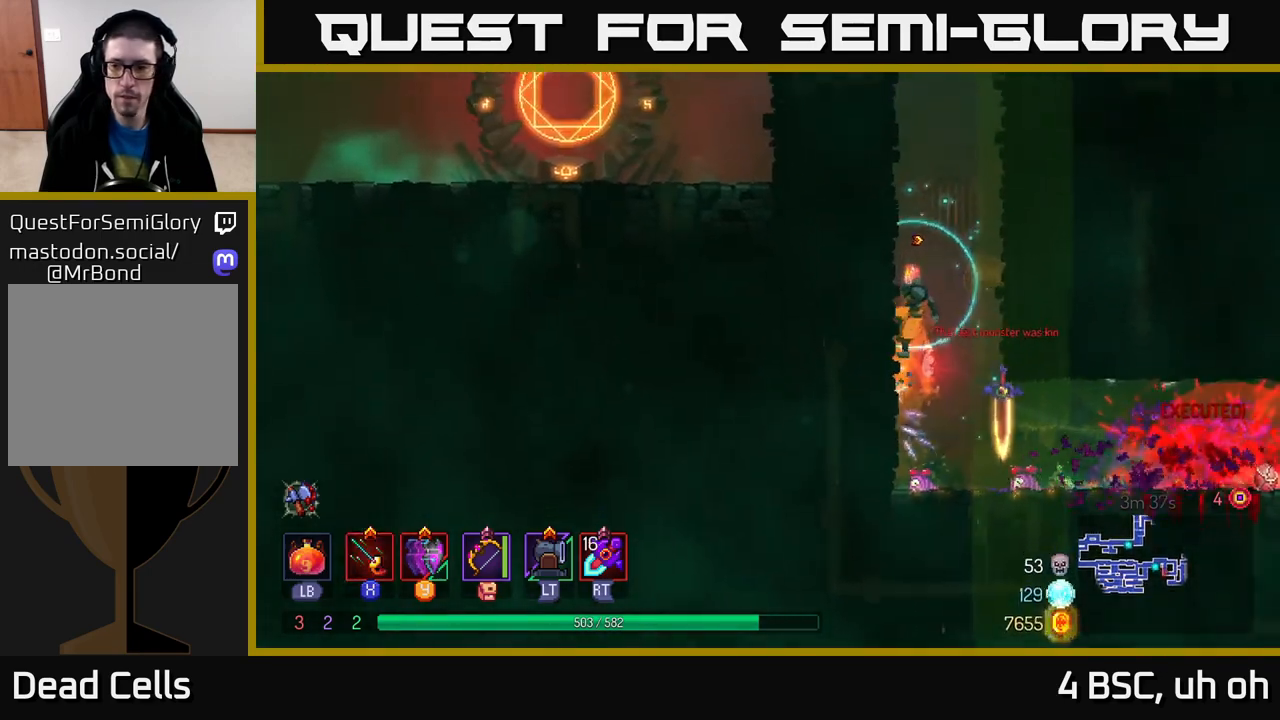
{"buttons": ["A"], "left_stick": "right", "right_stick": "center", "events": [[200, "A", "down"], [250, "left_stick", "right"], [317, "A", "up"], [433, "A", "down"]]}
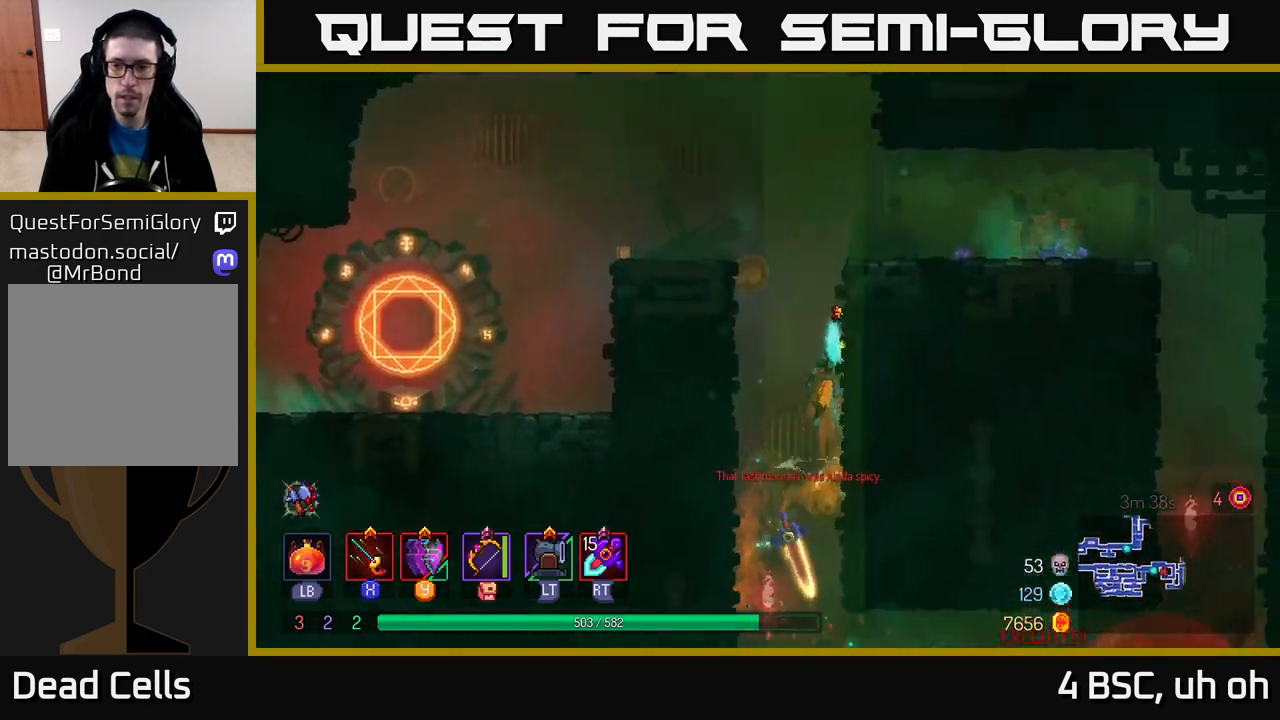
{"buttons": ["B"], "left_stick": "right", "right_stick": "center", "events": [[83, "A", "up"], [450, "B", "down"]]}
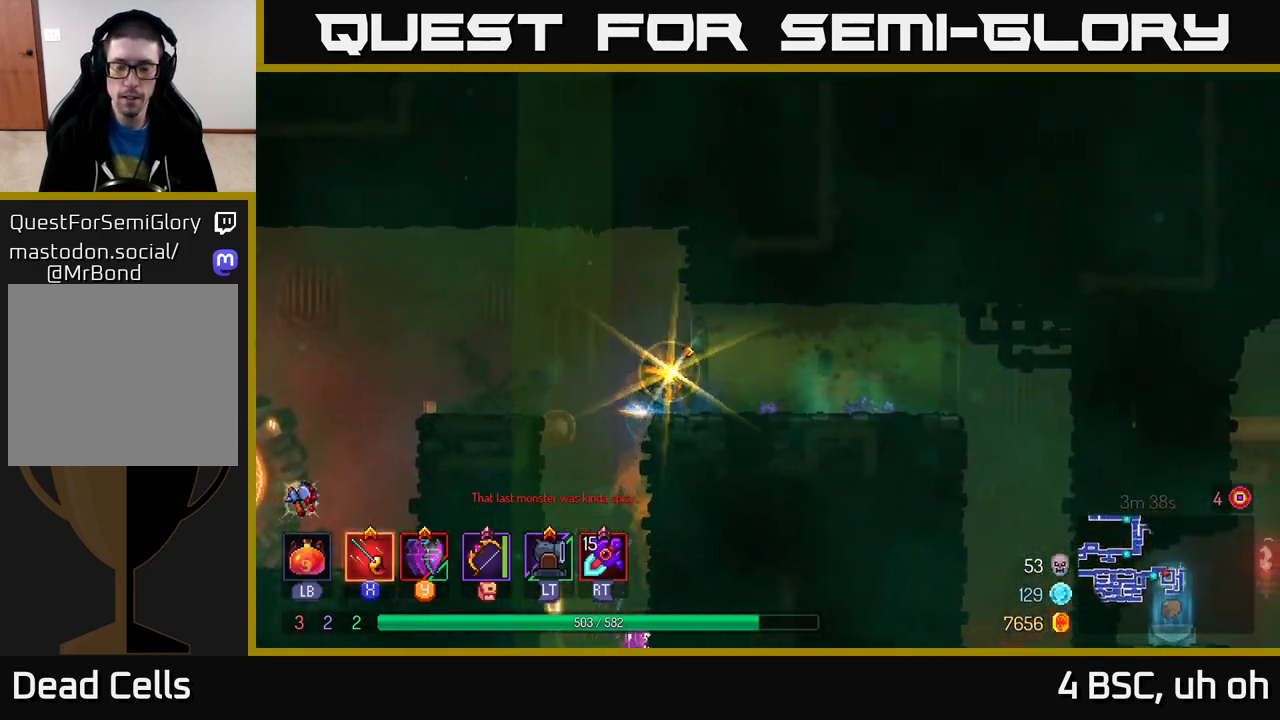
{"buttons": [], "left_stick": "left", "right_stick": "down", "events": [[100, "B", "up"], [350, "right_stick", "down"], [483, "left_stick", "left"]]}
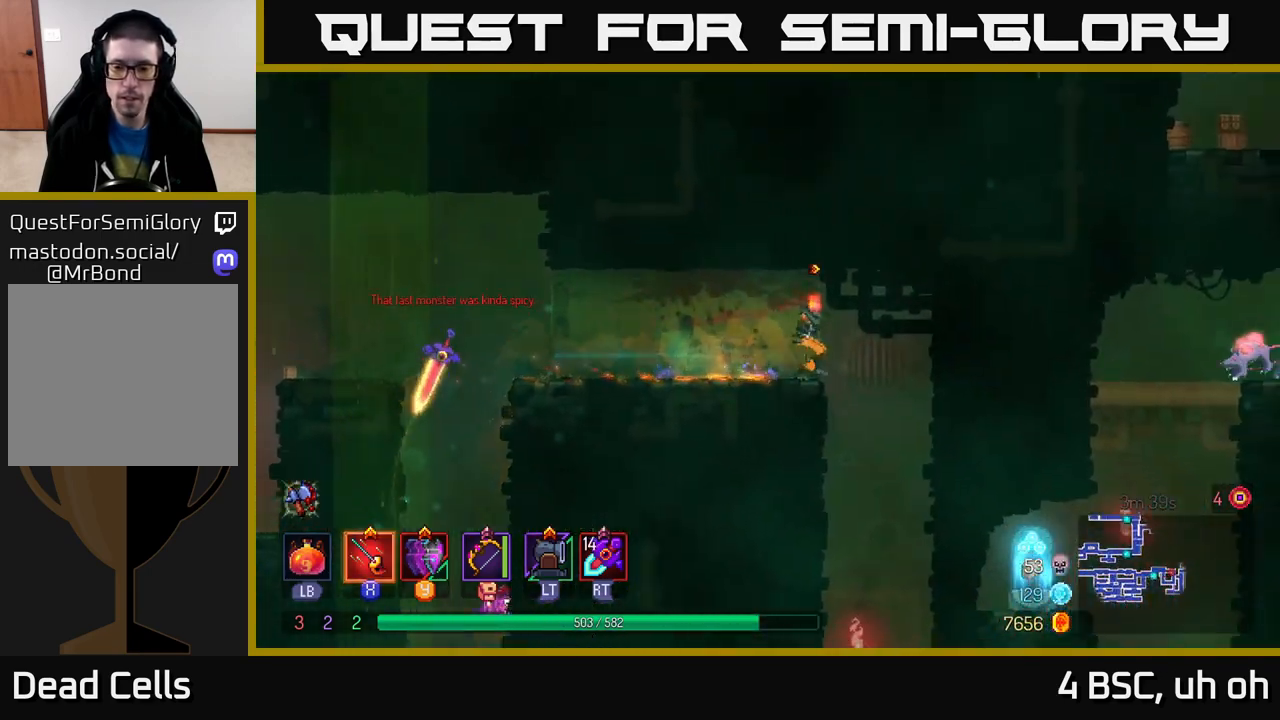
{"buttons": [], "left_stick": "center", "right_stick": "down", "events": [[83, "left_stick", "down"], [183, "left_stick", "right"], [350, "left_stick", "center"]]}
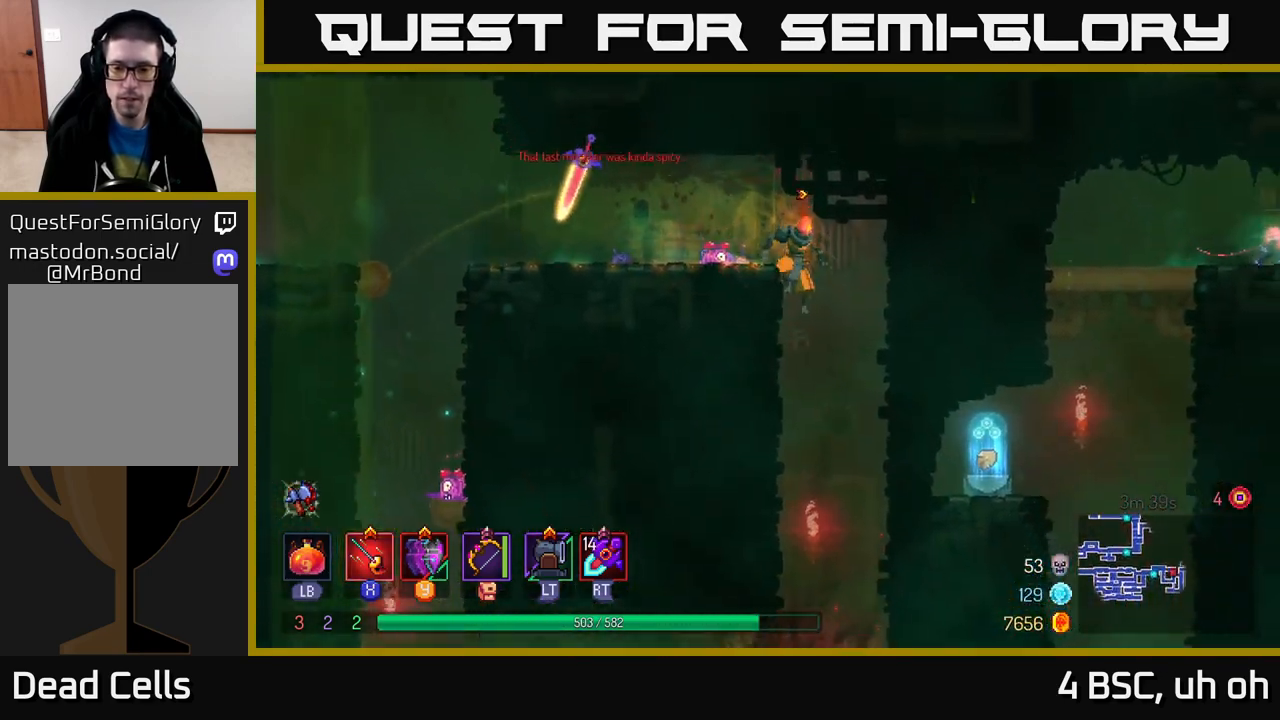
{"buttons": [], "left_stick": "center", "right_stick": "center", "events": [[233, "SELECT", "down"], [283, "right_stick", "center"], [417, "SELECT", "up"]]}
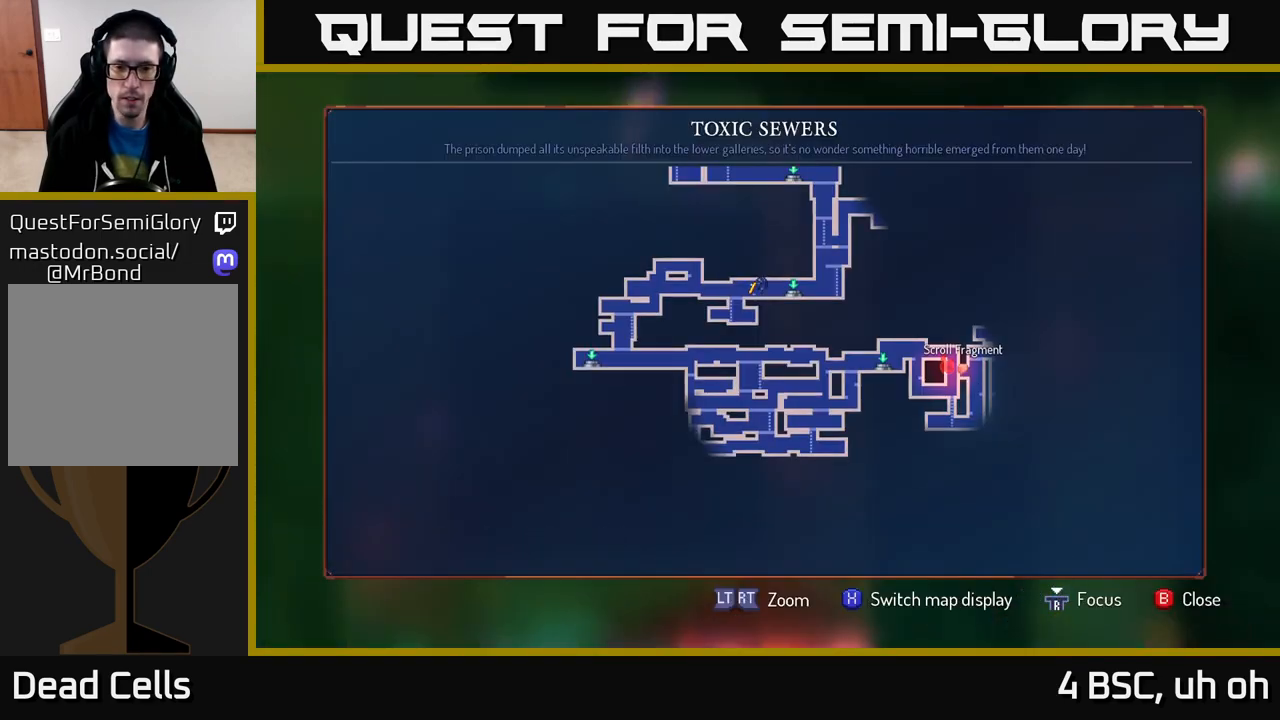
{"buttons": [], "left_stick": "center", "right_stick": "center", "events": []}
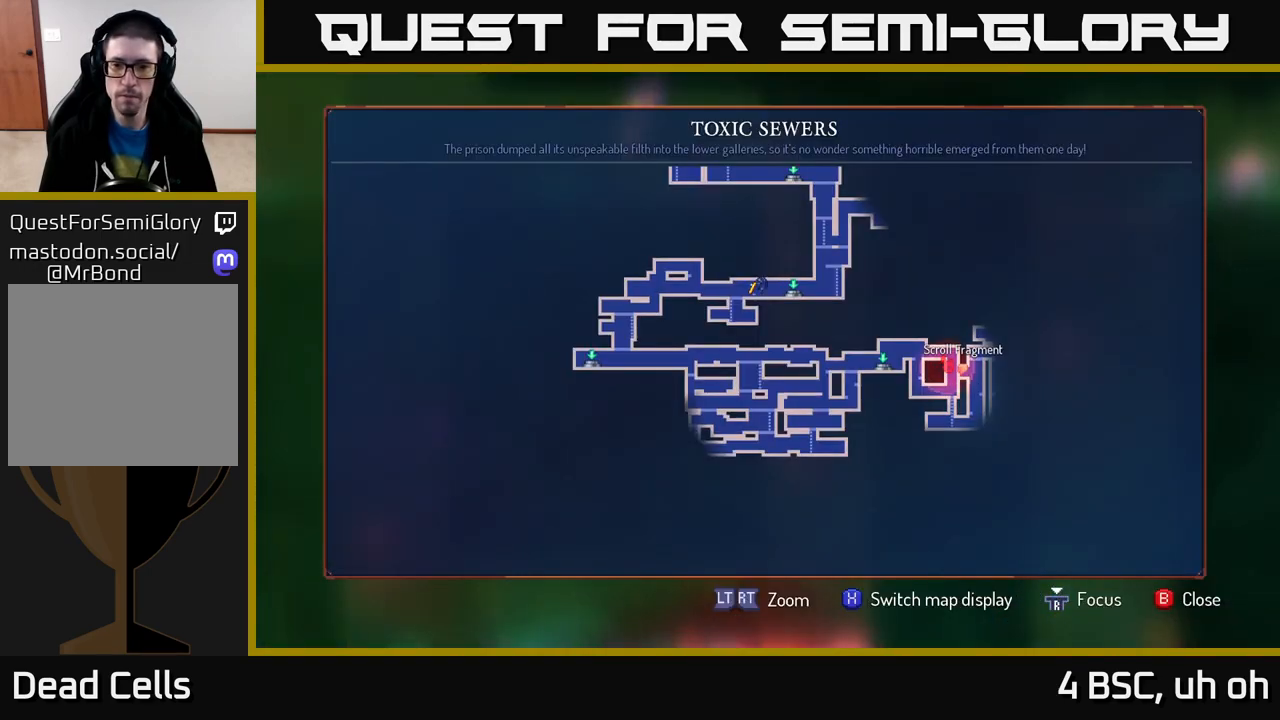
{"buttons": ["SELECT"], "left_stick": "center", "right_stick": "center", "events": [[483, "SELECT", "down"]]}
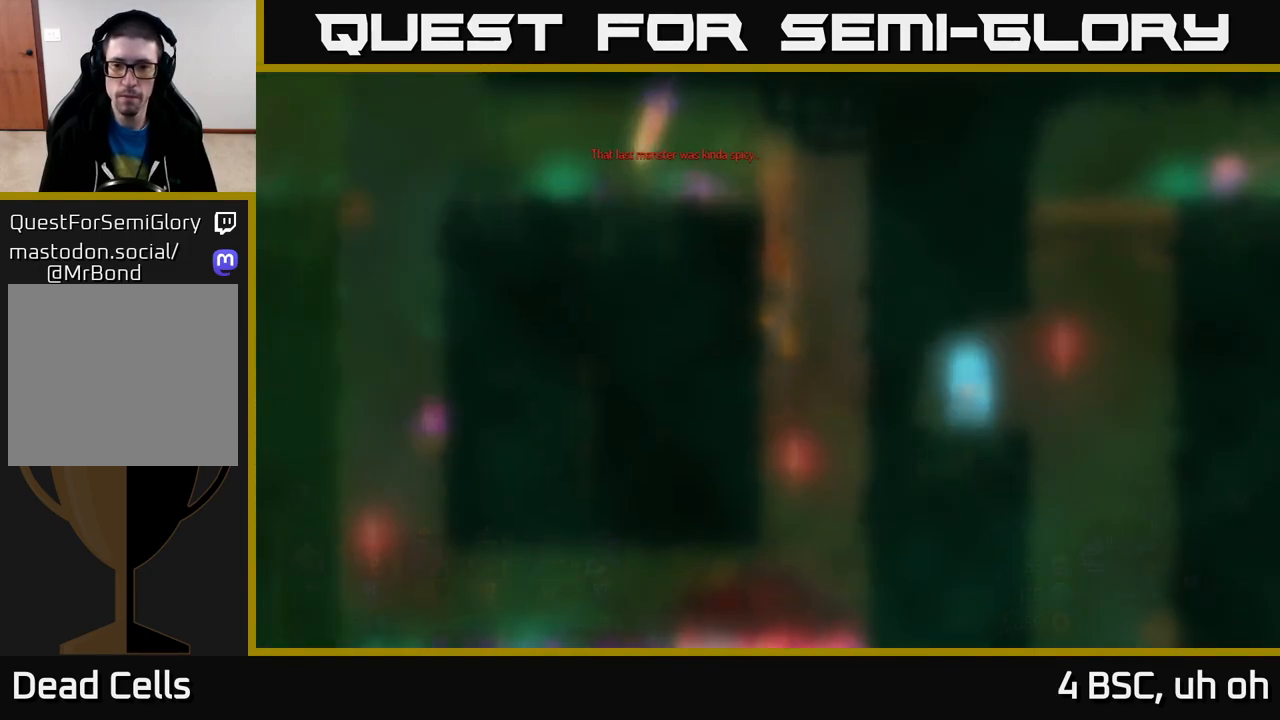
{"buttons": ["A"], "left_stick": "down", "right_stick": "center", "events": [[83, "SELECT", "up"], [200, "left_stick", "down-left"], [300, "A", "down"], [317, "left_stick", "down"], [350, "A", "up"], [450, "A", "down"]]}
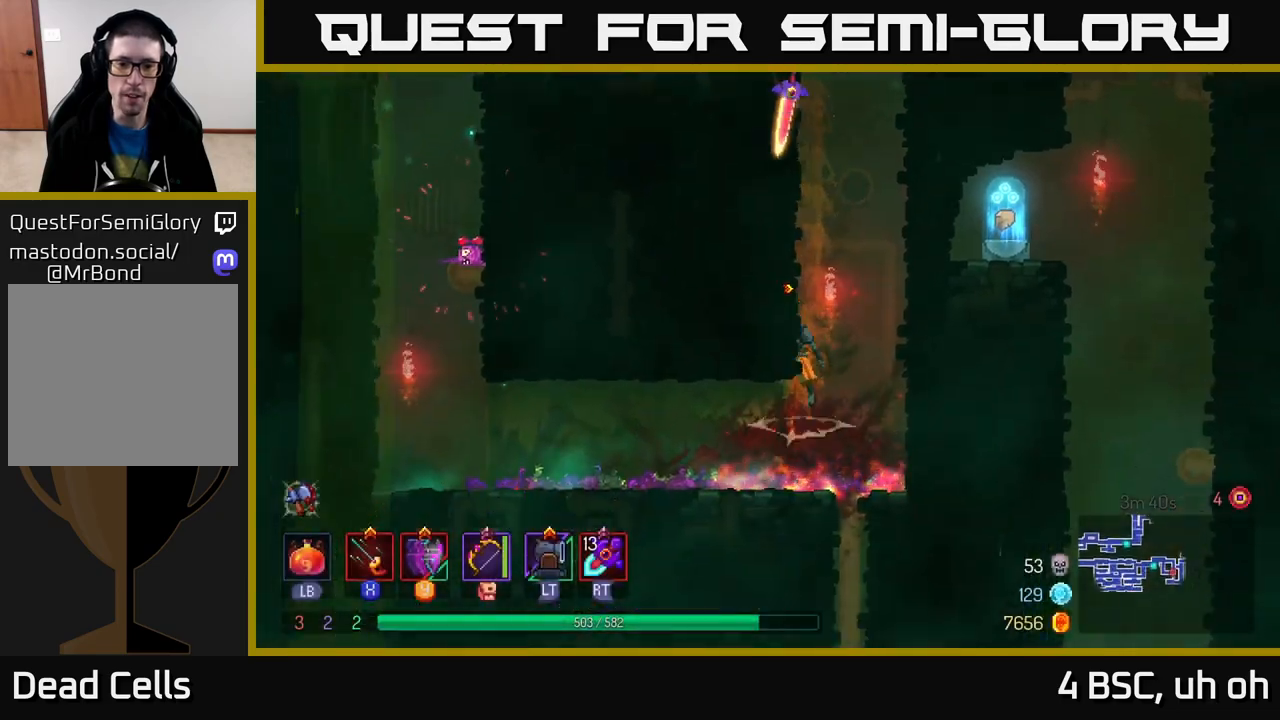
{"buttons": [], "left_stick": "down", "right_stick": "center", "events": [[33, "A", "up"], [117, "left_stick", "down-right"], [300, "left_stick", "down"]]}
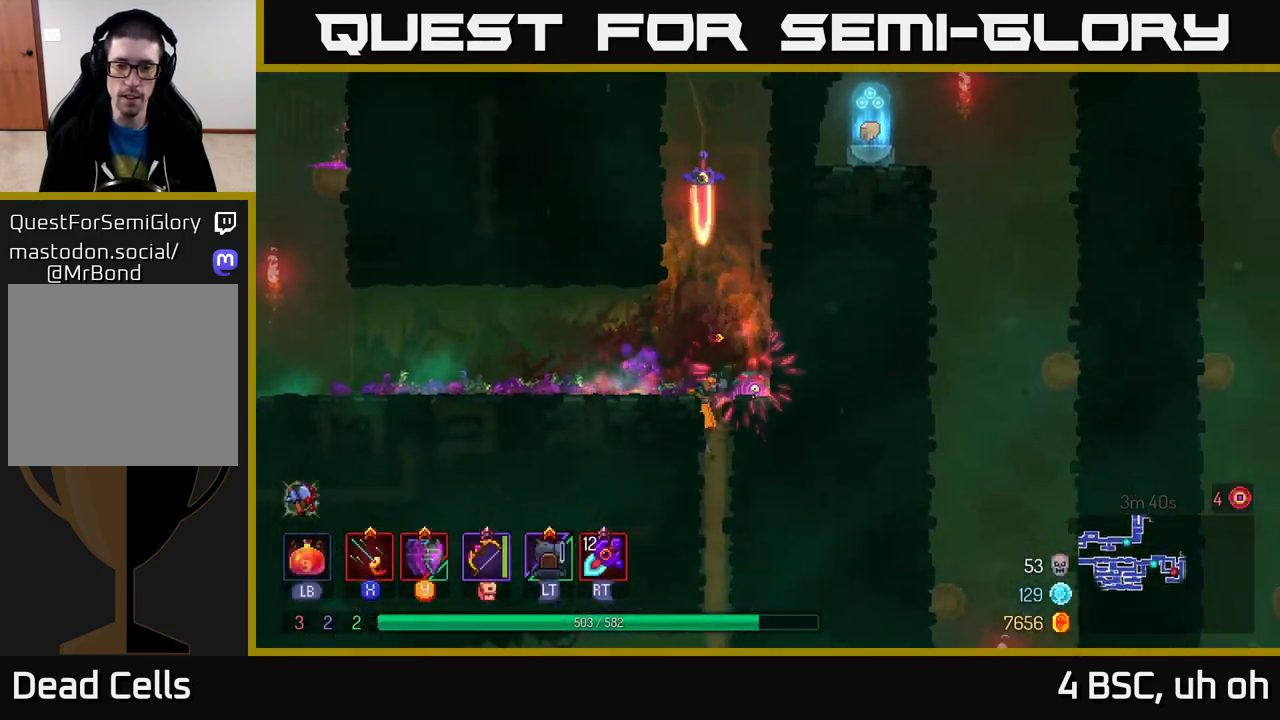
{"buttons": [], "left_stick": "center", "right_stick": "center", "events": [[150, "A", "down"], [217, "A", "up"], [283, "A", "down"], [367, "A", "up"], [500, "left_stick", "center"]]}
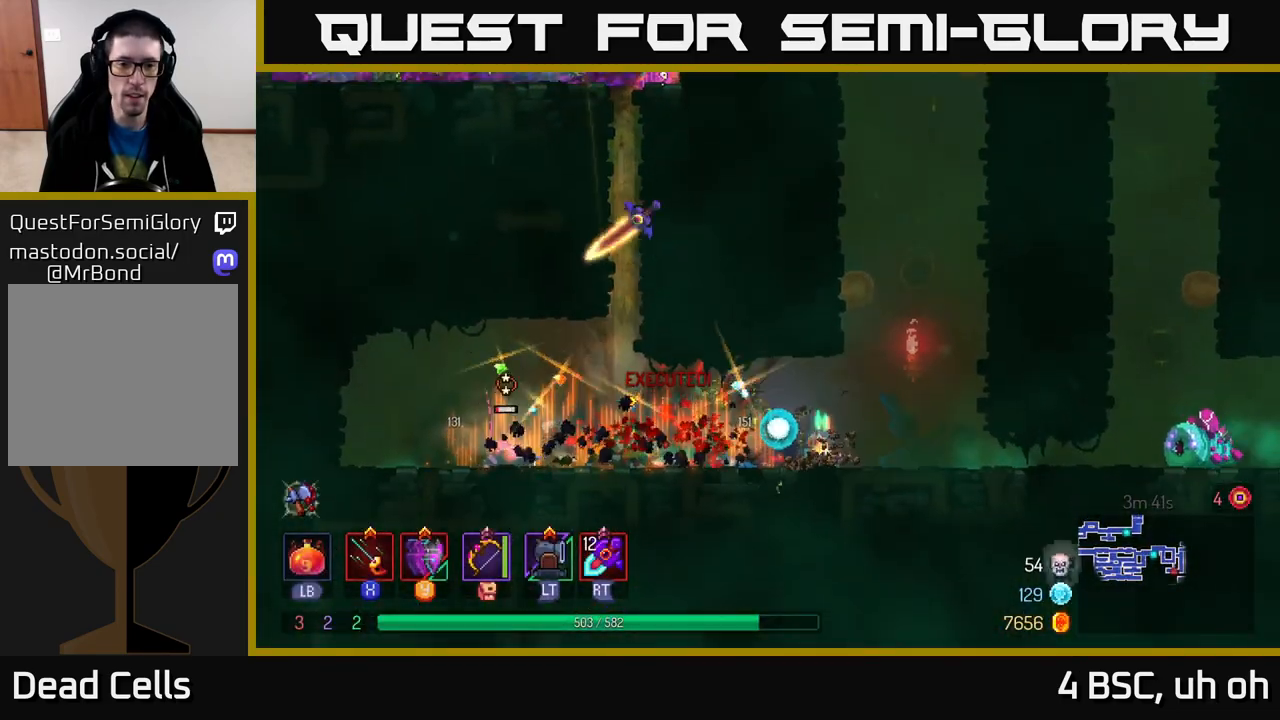
{"buttons": [], "left_stick": "left", "right_stick": "center", "events": [[150, "left_stick", "right"], [283, "left_stick", "left"], [333, "X", "down"], [417, "X", "up"]]}
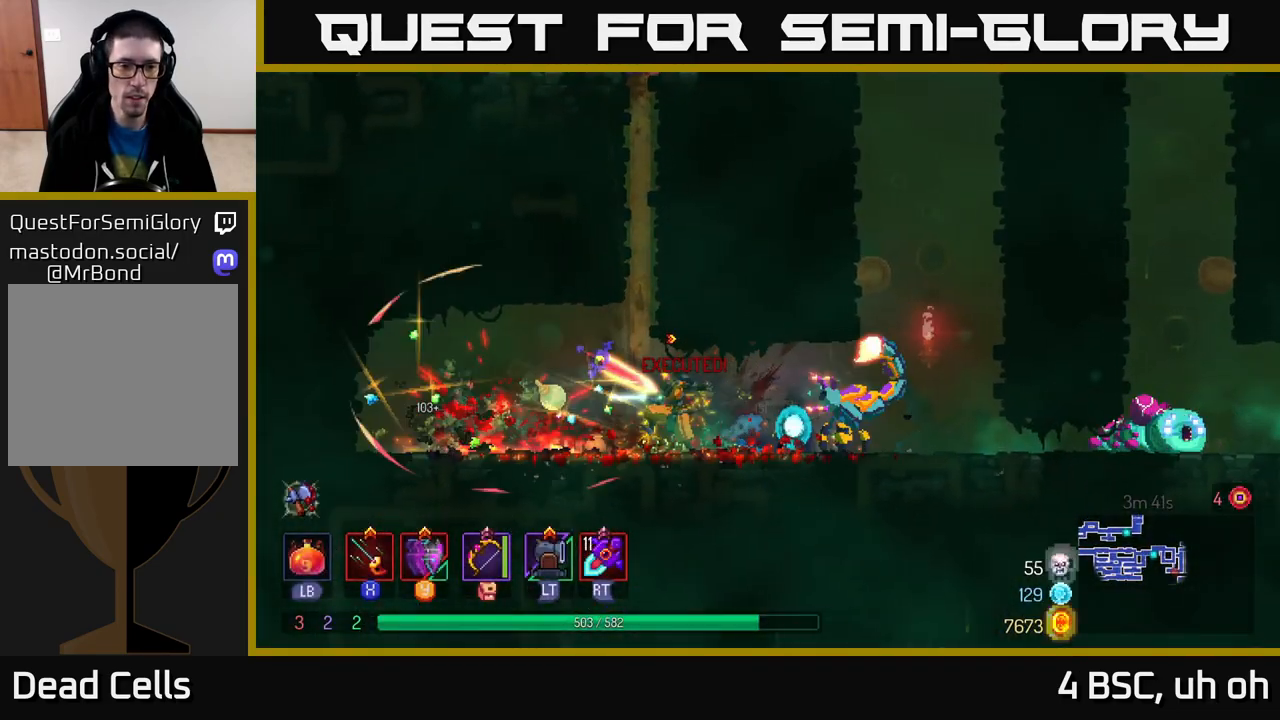
{"buttons": [], "left_stick": "left", "right_stick": "center", "events": [[17, "X", "down"], [83, "X", "up"]]}
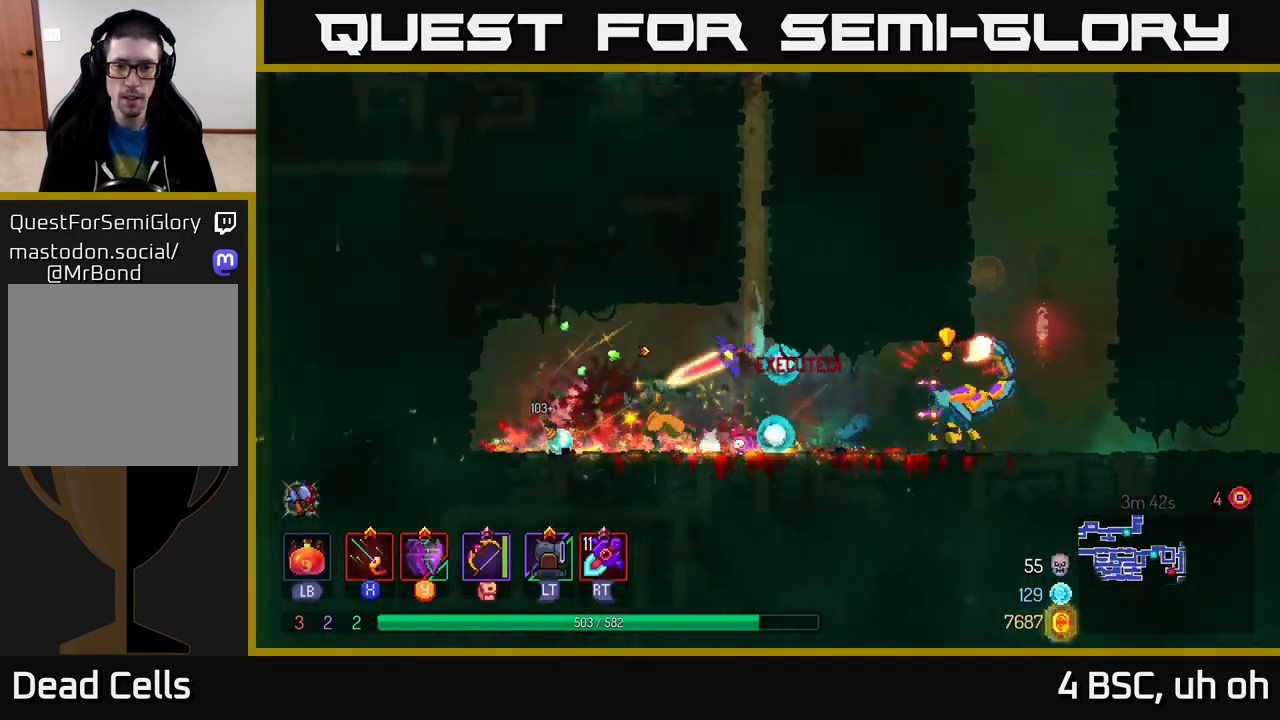
{"buttons": ["B"], "left_stick": "right", "right_stick": "center", "events": [[200, "left_stick", "right"], [417, "B", "down"]]}
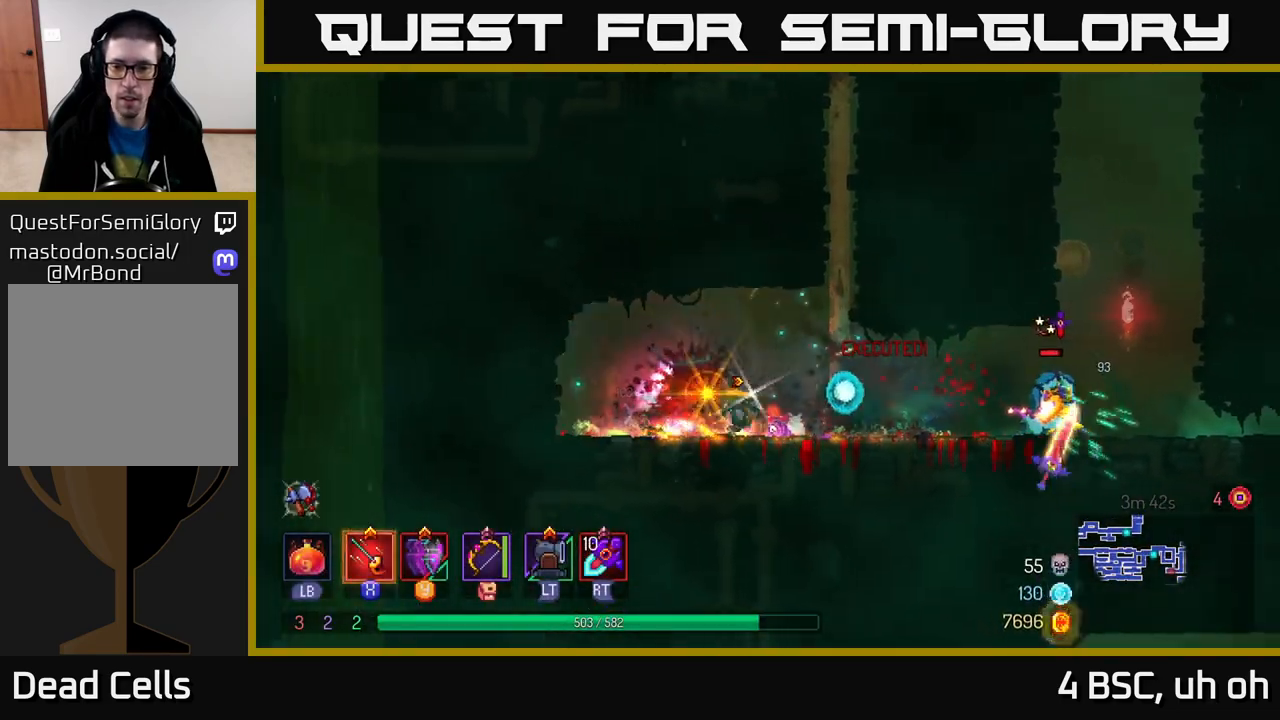
{"buttons": ["X"], "left_stick": "right", "right_stick": "center", "events": [[117, "B", "up"], [283, "X", "down"], [350, "X", "up"], [433, "X", "down"]]}
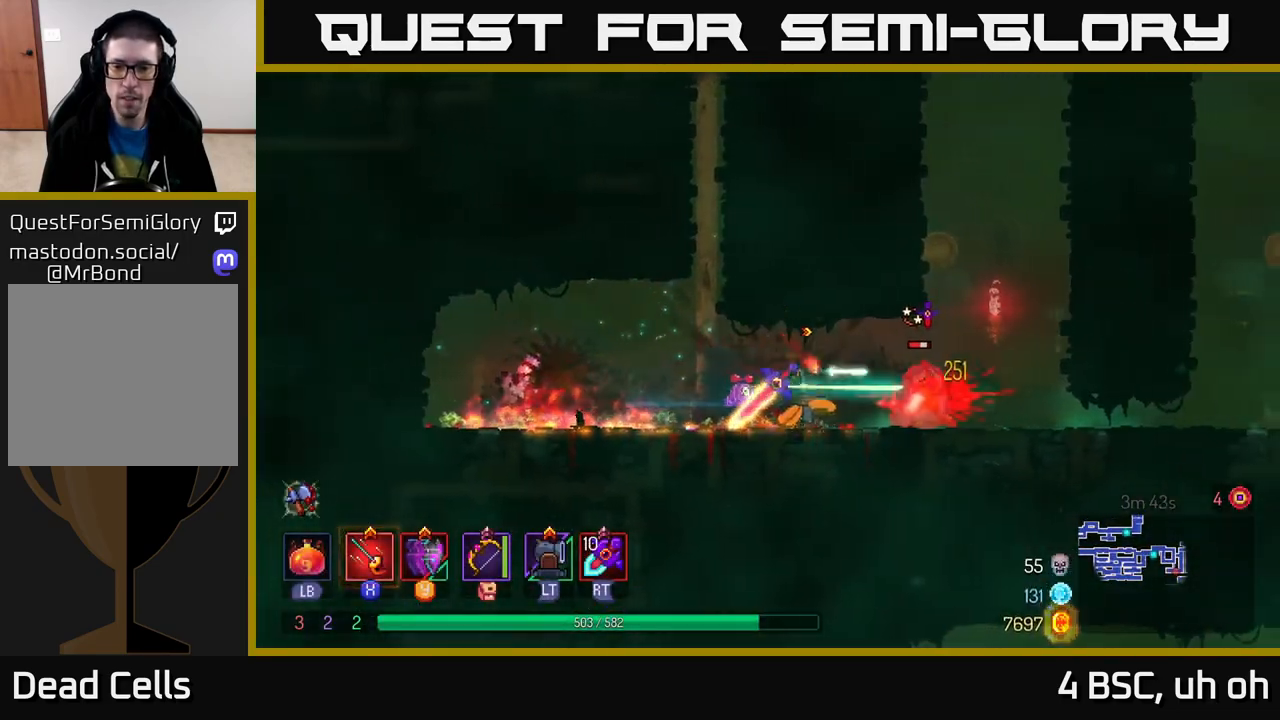
{"buttons": [], "left_stick": "right", "right_stick": "center", "events": [[17, "X", "up"], [83, "X", "down"], [167, "X", "up"], [183, "left_stick", "center"], [267, "X", "down"], [333, "X", "up"], [333, "left_stick", "right"]]}
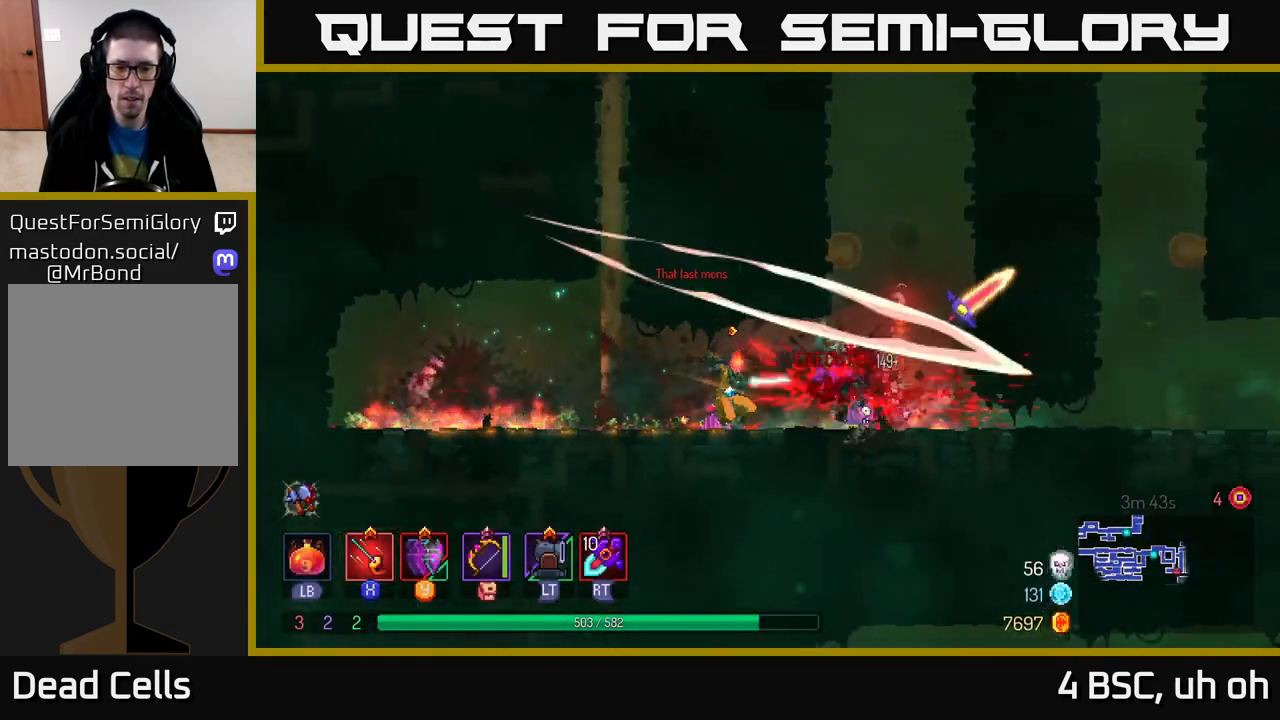
{"buttons": ["B"], "left_stick": "right", "right_stick": "center", "events": [[467, "B", "down"]]}
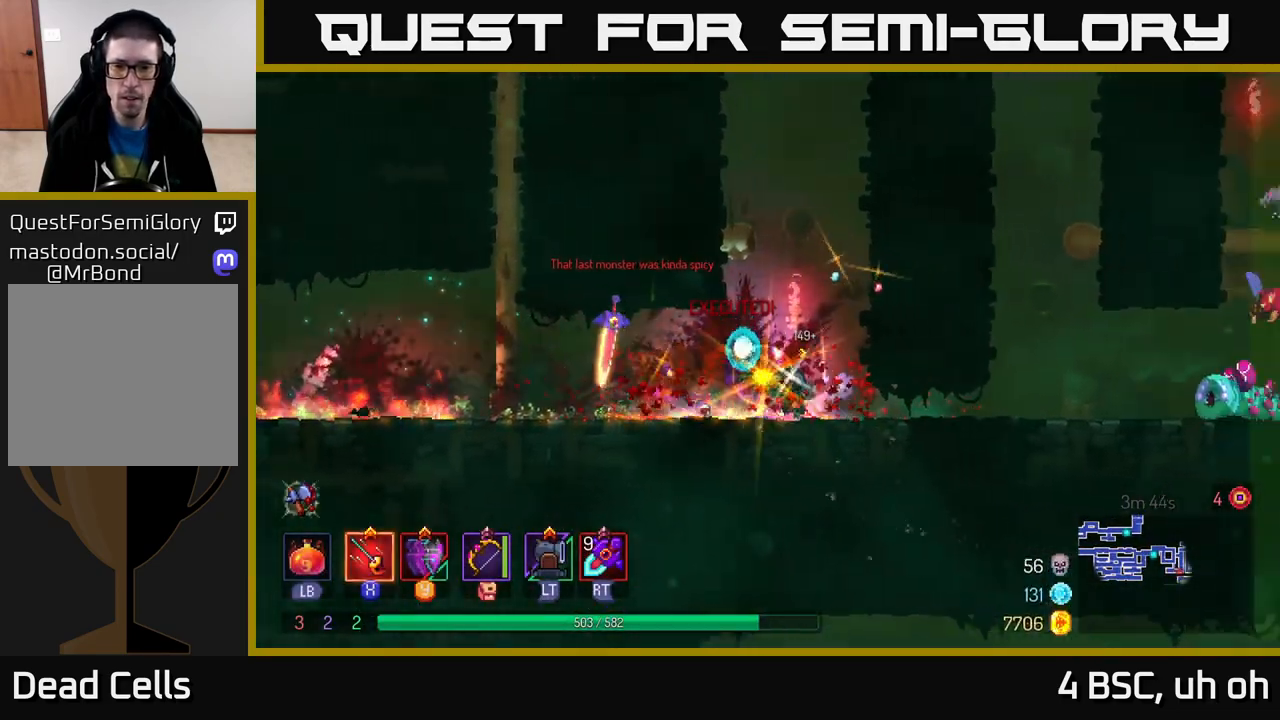
{"buttons": [], "left_stick": "right", "right_stick": "center", "events": [[167, "B", "up"], [383, "X", "down"], [467, "X", "up"]]}